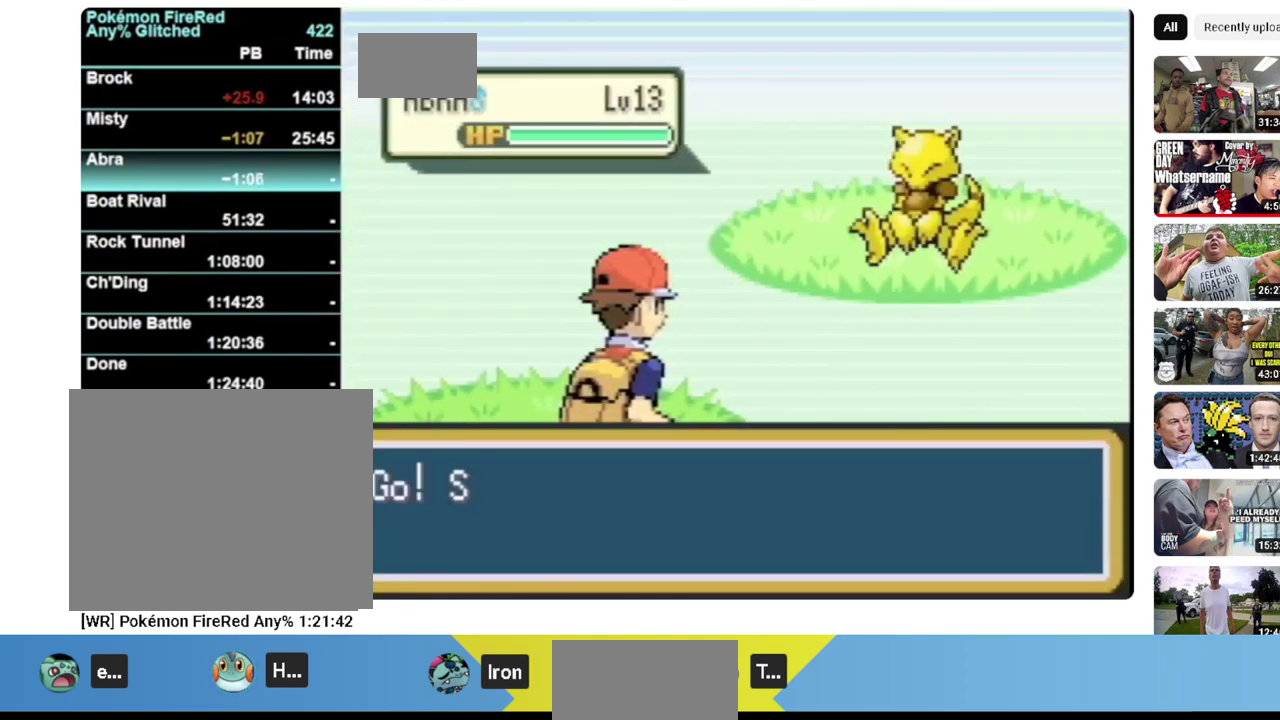
Gameplay with a controller (Nintendo layout); each line is a JSON object with the inputs held at the frame after it. "events" lists button and stick changes between this image and that frame as [ms after this image, input, new state], when the widget could be followed in between. Not read: L3 R3.
{"buttons": [], "events": [[67, "L1", "up"], [133, "A", "down"], [133, "B", "down"], [133, "X", "down"], [167, "L1", "down"], [200, "A", "up"], [200, "B", "up"], [200, "X", "up"], [267, "A", "down"], [267, "B", "down"], [267, "L1", "up"], [267, "X", "down"], [267, "Y", "down"], [367, "L1", "down"], [433, "A", "up"], [433, "B", "up"], [433, "L1", "up"], [433, "X", "up"], [433, "Y", "up"]]}
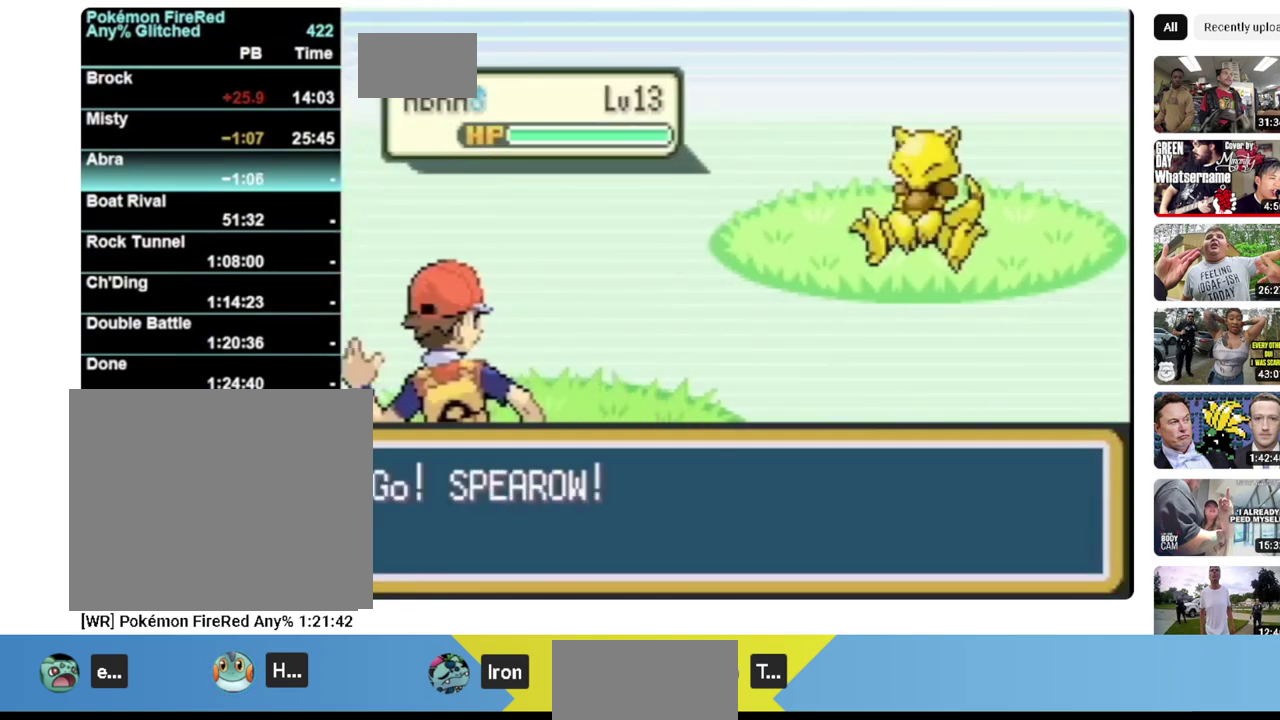
{"buttons": []}
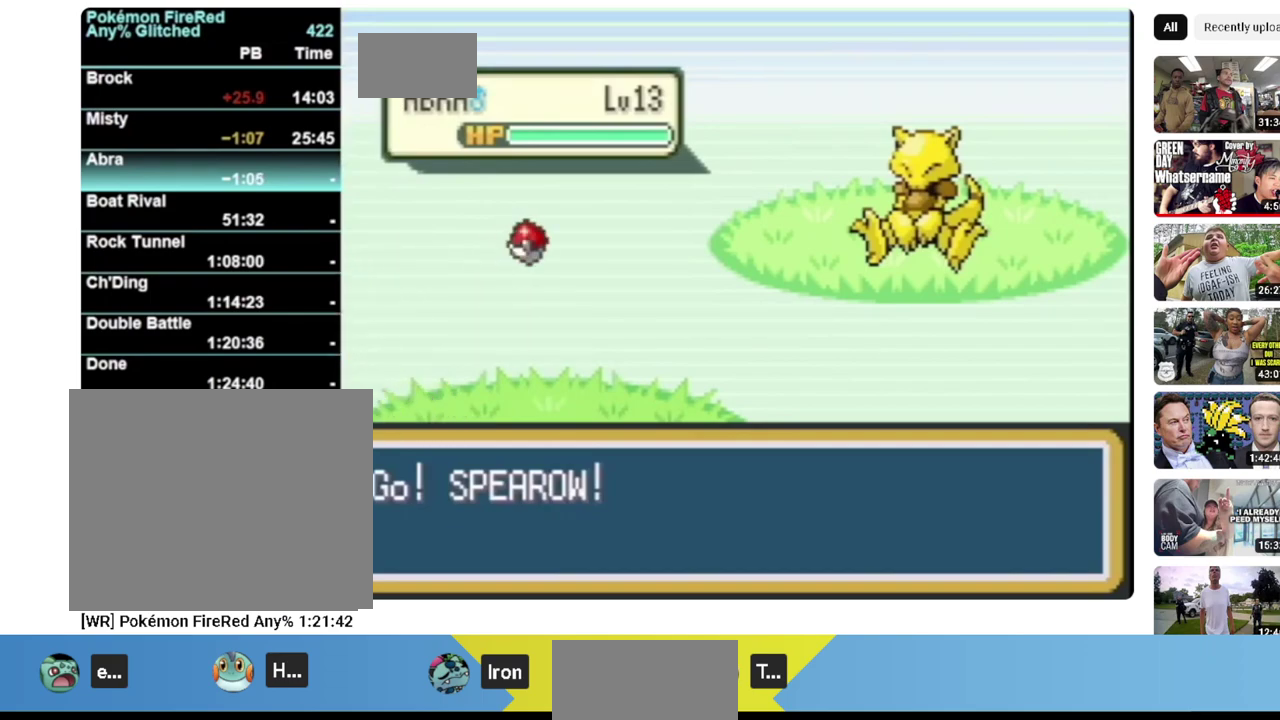
{"buttons": []}
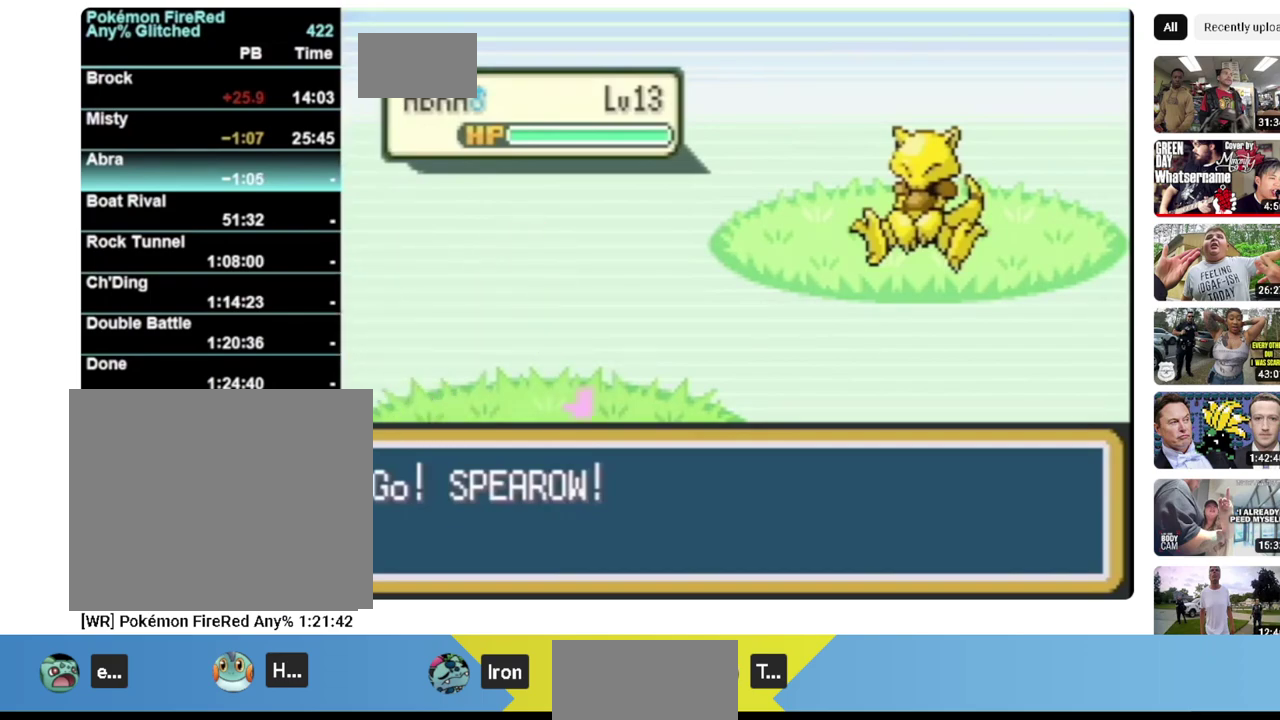
{"buttons": []}
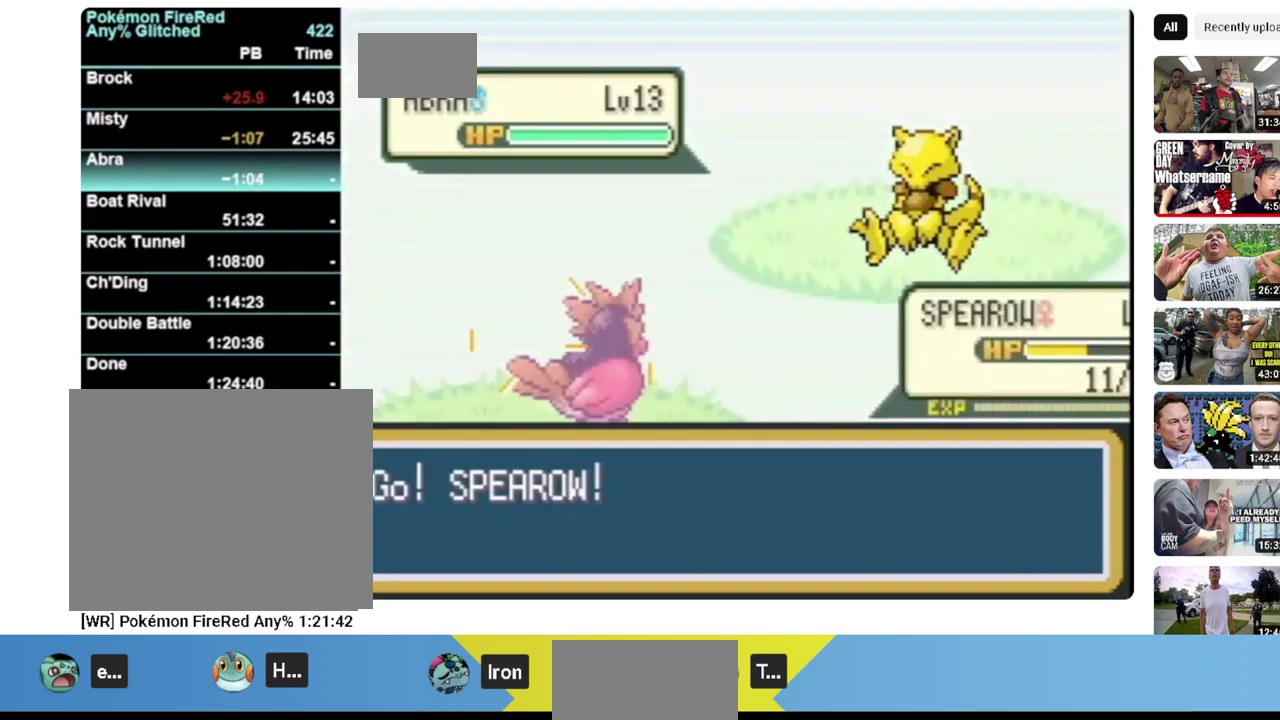
{"buttons": [], "events": []}
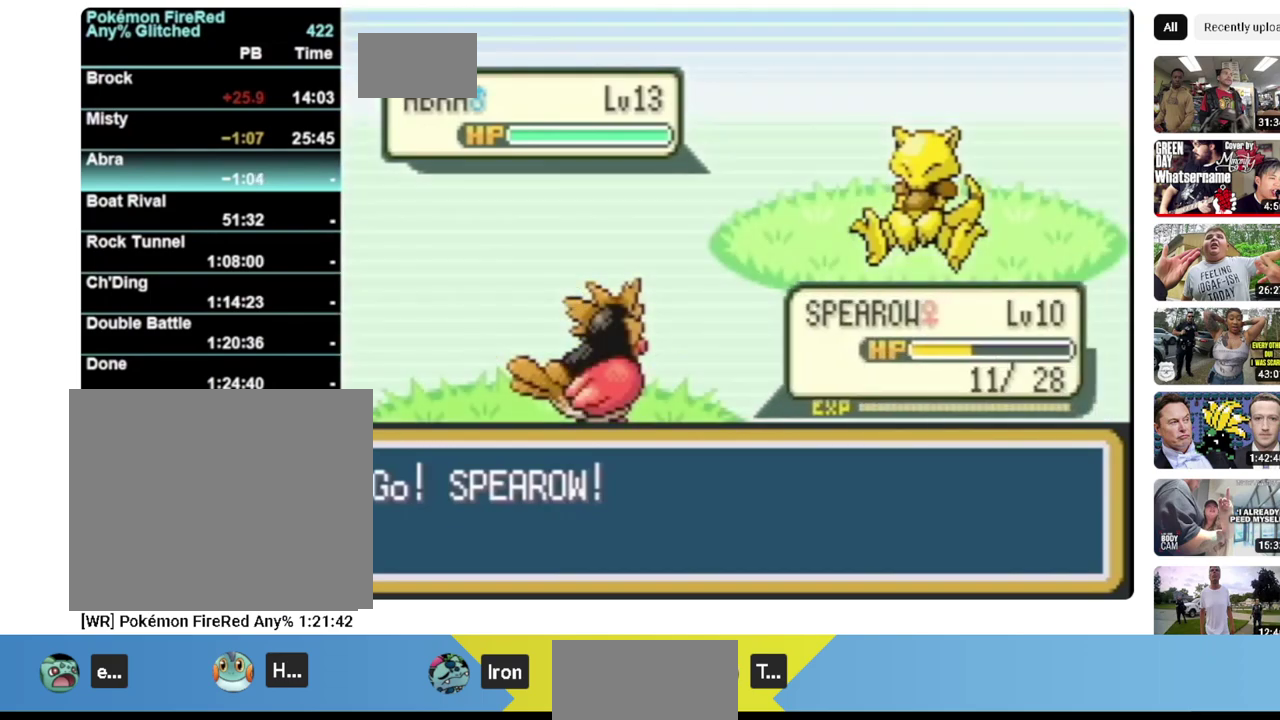
{"buttons": ["A", "B", "X", "Y", "L1"]}